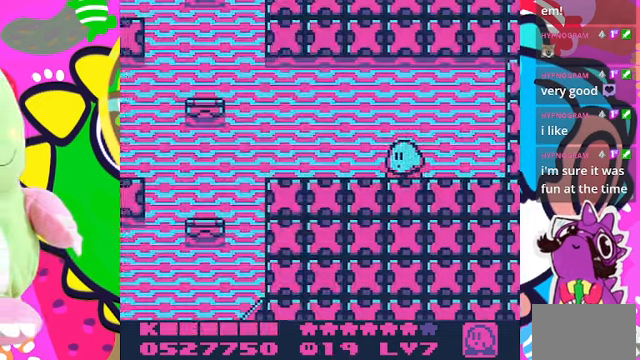
Gameplay with a controller (PlayStation layout); each line is a JSON object with the inputs held at the frame after it. "events" lists button and stick changes between this image and that frame as [ms after this image, input, new state], when the widget could be followed in between. Not read: L3 R3.
{"buttons": ["DPAD_LEFT"], "left_stick": "center", "right_stick": "center", "events": [[233, "DPAD_LEFT", "down"]]}
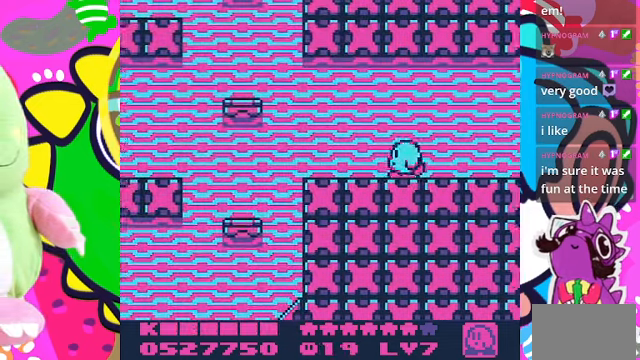
{"buttons": ["CROSS", "DPAD_LEFT"], "left_stick": "center", "right_stick": "center", "events": [[433, "CROSS", "down"]]}
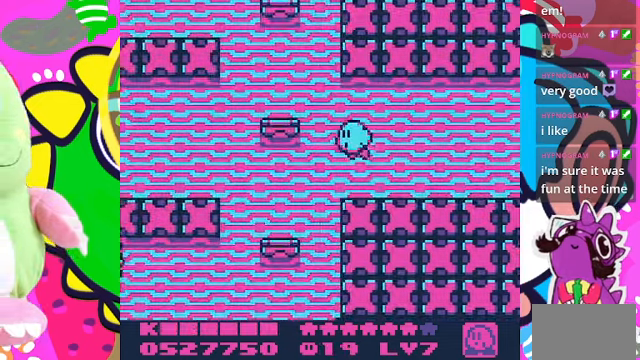
{"buttons": [], "left_stick": "center", "right_stick": "center", "events": [[300, "DPAD_LEFT", "up"], [333, "CROSS", "up"]]}
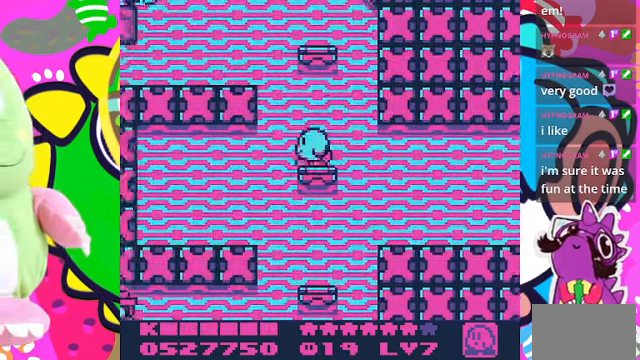
{"buttons": ["CROSS"], "left_stick": "center", "right_stick": "center", "events": [[100, "CROSS", "down"], [100, "DPAD_LEFT", "down"], [233, "DPAD_LEFT", "up"]]}
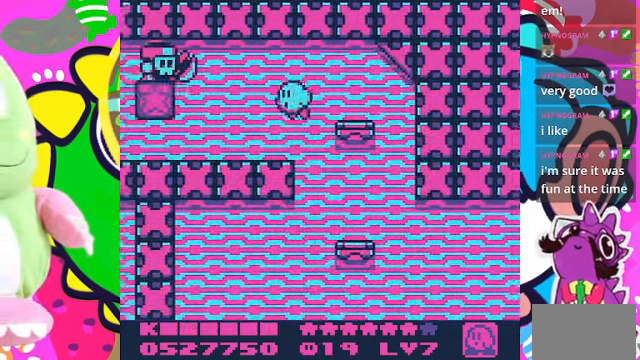
{"buttons": ["CROSS", "SQUARE"], "left_stick": "center", "right_stick": "center", "events": [[33, "CROSS", "up"], [266, "DPAD_LEFT", "down"], [400, "CROSS", "down"], [466, "SQUARE", "down"], [500, "DPAD_LEFT", "up"]]}
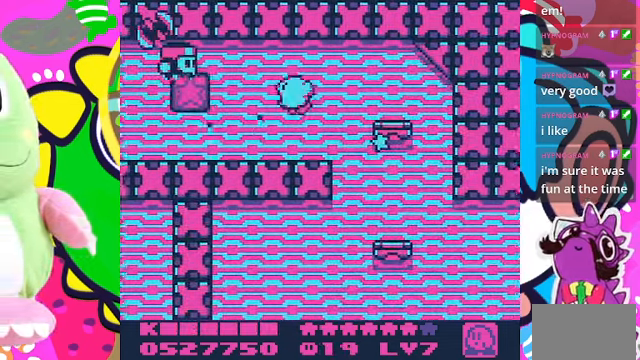
{"buttons": ["SQUARE"], "left_stick": "center", "right_stick": "center", "events": [[33, "CROSS", "up"], [200, "SQUARE", "up"], [433, "SQUARE", "down"]]}
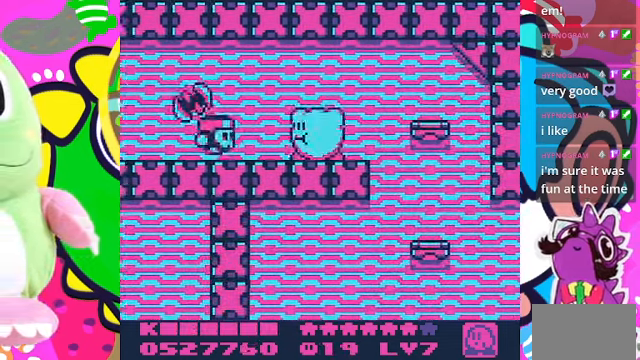
{"buttons": ["DPAD_RIGHT"], "left_stick": "center", "right_stick": "center", "events": [[66, "SQUARE", "up"], [200, "SQUARE", "down"], [334, "SQUARE", "up"], [500, "DPAD_RIGHT", "down"]]}
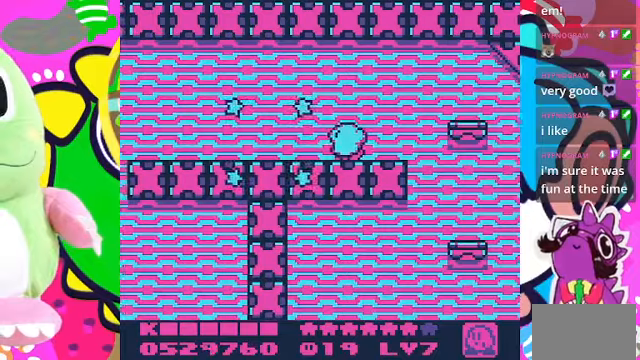
{"buttons": [], "left_stick": "center", "right_stick": "center", "events": [[334, "DPAD_RIGHT", "up"]]}
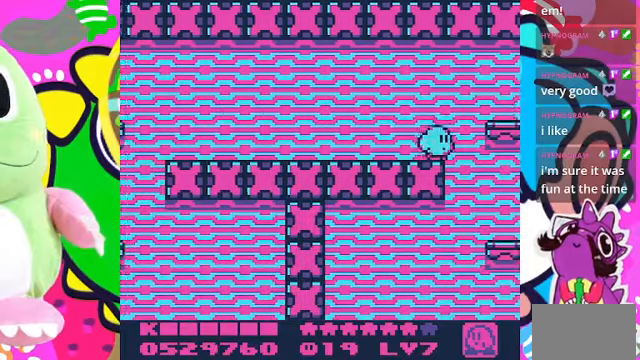
{"buttons": ["DPAD_LEFT"], "left_stick": "center", "right_stick": "center", "events": [[34, "DPAD_LEFT", "down"]]}
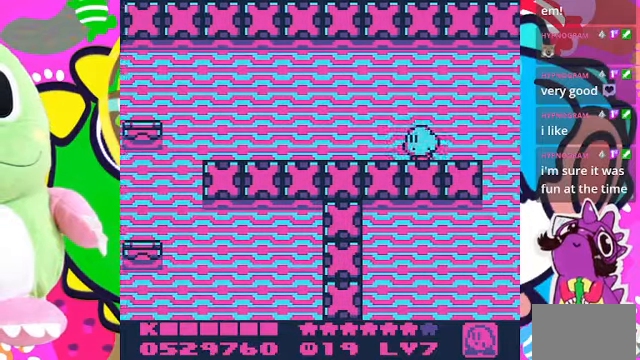
{"buttons": ["DPAD_LEFT"], "left_stick": "center", "right_stick": "center", "events": []}
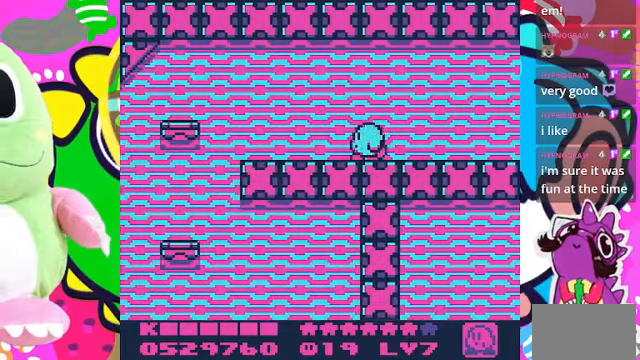
{"buttons": ["DPAD_LEFT"], "left_stick": "center", "right_stick": "center", "events": []}
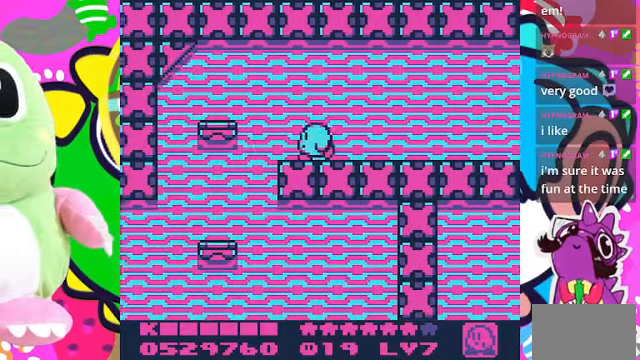
{"buttons": ["DPAD_LEFT"], "left_stick": "center", "right_stick": "center", "events": []}
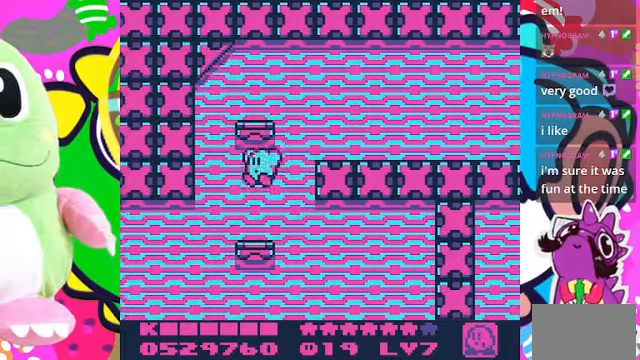
{"buttons": ["DPAD_LEFT"], "left_stick": "center", "right_stick": "center", "events": [[200, "DPAD_LEFT", "up"], [500, "DPAD_LEFT", "down"]]}
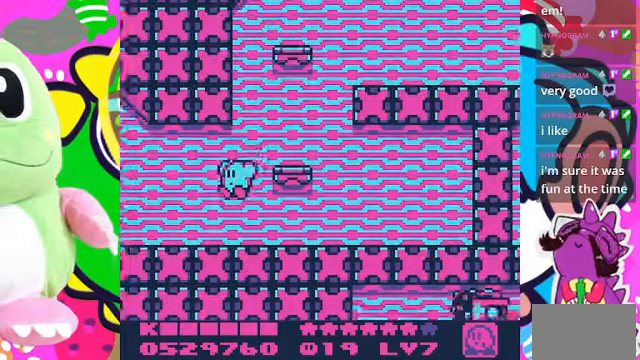
{"buttons": [], "left_stick": "center", "right_stick": "center", "events": [[234, "DPAD_LEFT", "up"]]}
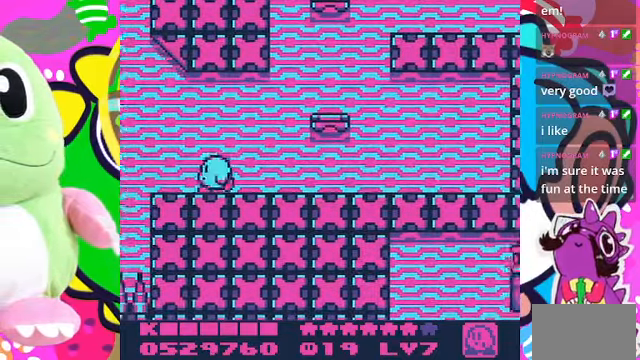
{"buttons": ["CROSS"], "left_stick": "center", "right_stick": "center", "events": [[234, "DPAD_LEFT", "down"], [367, "DPAD_LEFT", "up"], [500, "CROSS", "down"]]}
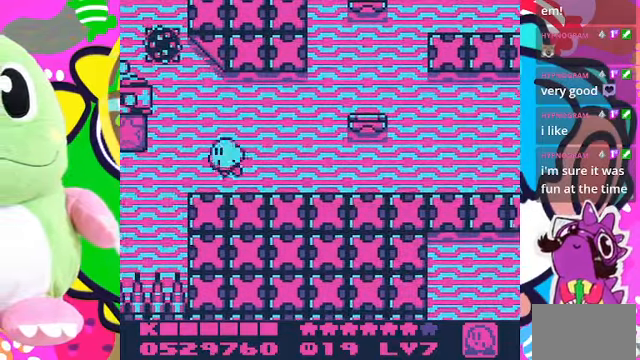
{"buttons": [], "left_stick": "center", "right_stick": "center"}
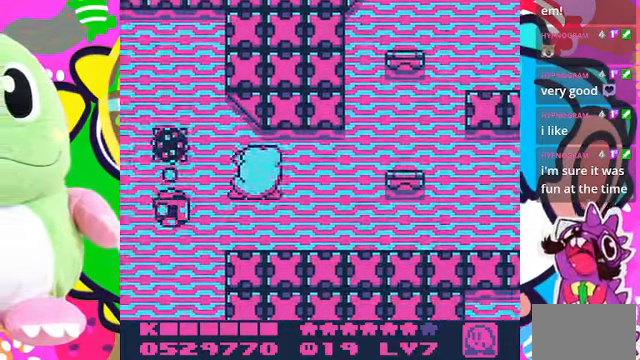
{"buttons": ["CROSS", "DPAD_LEFT"], "left_stick": "center", "right_stick": "center", "events": [[334, "DPAD_LEFT", "down"], [500, "CROSS", "down"]]}
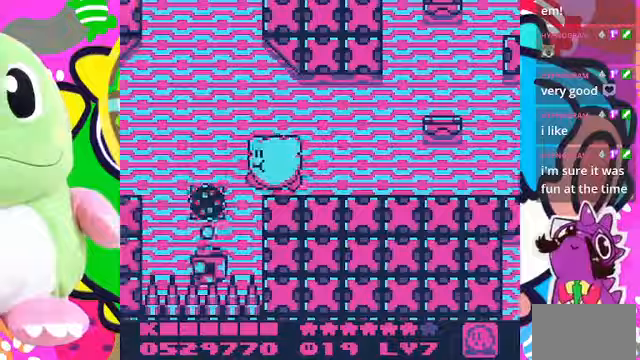
{"buttons": ["DPAD_LEFT"], "left_stick": "center", "right_stick": "center"}
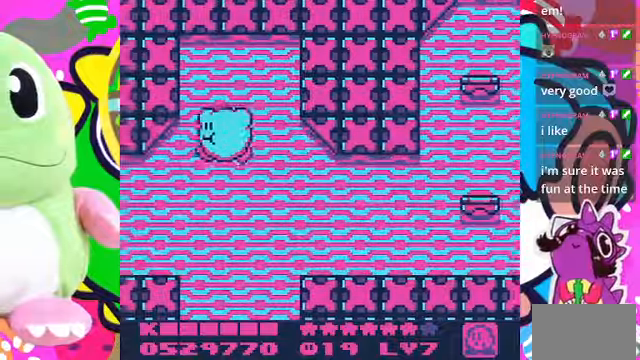
{"buttons": [], "left_stick": "center", "right_stick": "center", "events": [[267, "DPAD_LEFT", "up"], [267, "SQUARE", "down"], [400, "SQUARE", "up"]]}
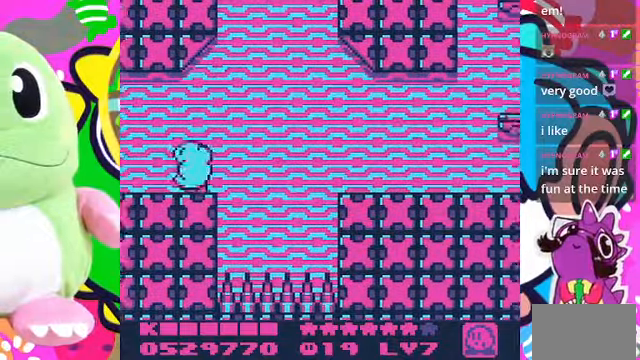
{"buttons": [], "left_stick": "center", "right_stick": "center", "events": []}
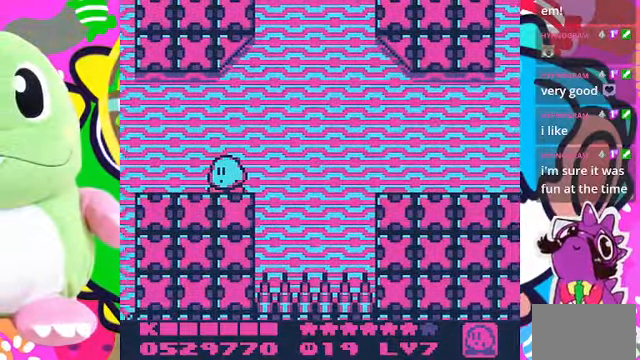
{"buttons": [], "left_stick": "center", "right_stick": "center", "events": [[133, "DPAD_LEFT", "down"], [400, "DPAD_LEFT", "up"]]}
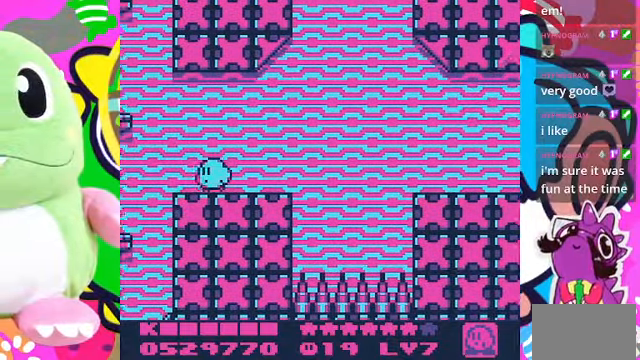
{"buttons": ["CROSS", "SQUARE"], "left_stick": "center", "right_stick": "center", "events": [[400, "CROSS", "down"], [500, "SQUARE", "down"]]}
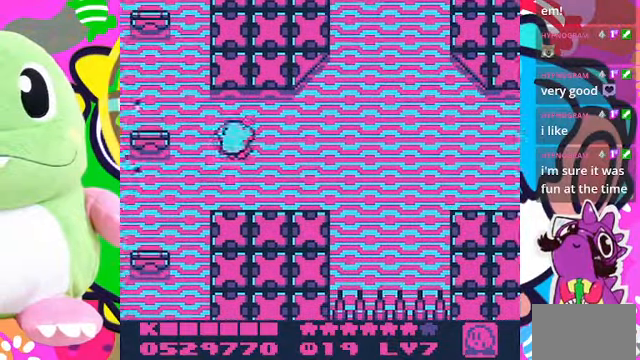
{"buttons": ["DPAD_LEFT"], "left_stick": "center", "right_stick": "center", "events": [[33, "CROSS", "up"], [200, "SQUARE", "up"], [367, "DPAD_LEFT", "down"]]}
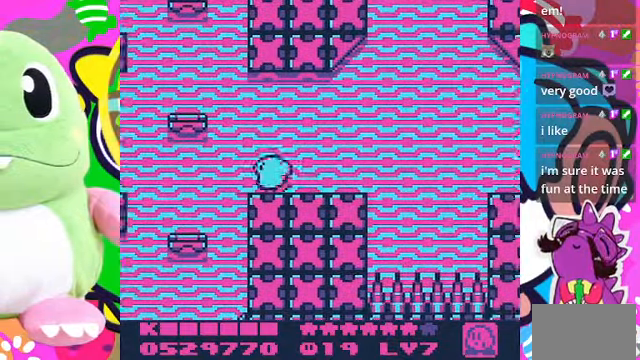
{"buttons": ["DPAD_LEFT"], "left_stick": "center", "right_stick": "center", "events": []}
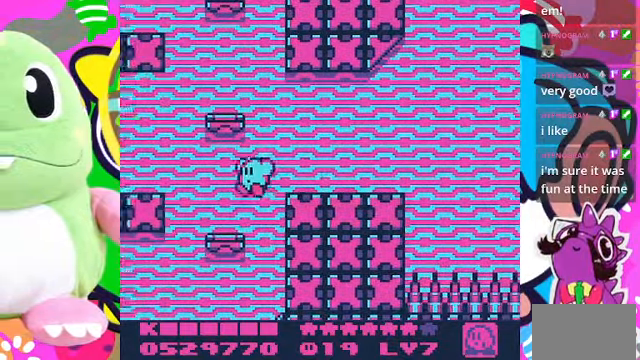
{"buttons": [], "left_stick": "center", "right_stick": "center", "events": [[367, "DPAD_LEFT", "up"]]}
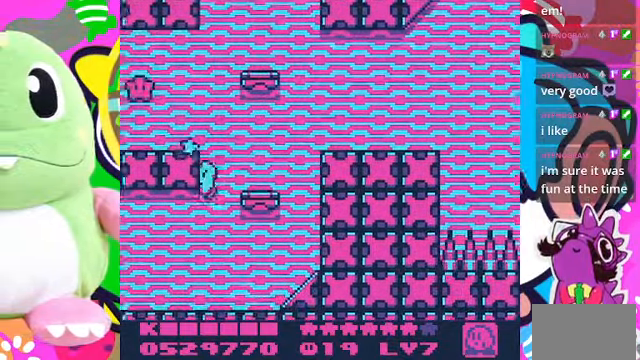
{"buttons": ["DPAD_LEFT"], "left_stick": "center", "right_stick": "center", "events": [[233, "DPAD_LEFT", "down"]]}
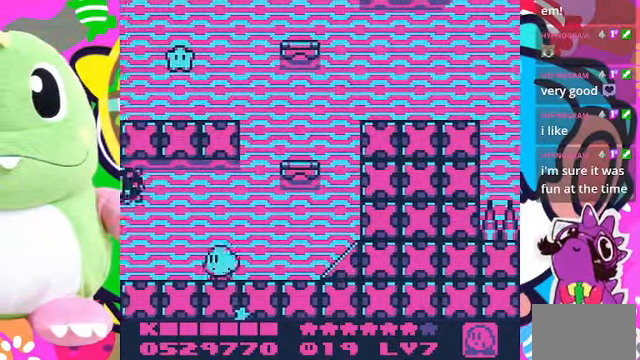
{"buttons": [], "left_stick": "center", "right_stick": "center", "events": [[167, "DPAD_LEFT", "up"]]}
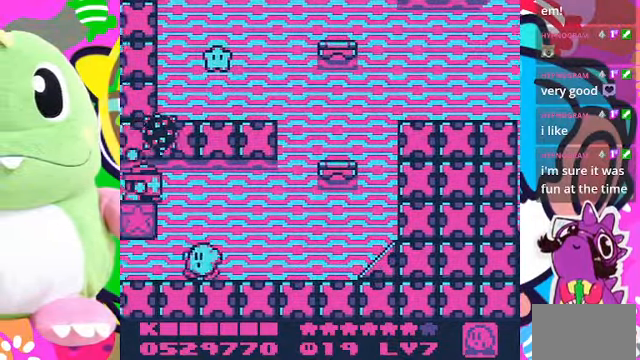
{"buttons": ["SQUARE"], "left_stick": "center", "right_stick": "center", "events": [[200, "CROSS", "down"], [200, "SQUARE", "down"], [366, "CROSS", "up"]]}